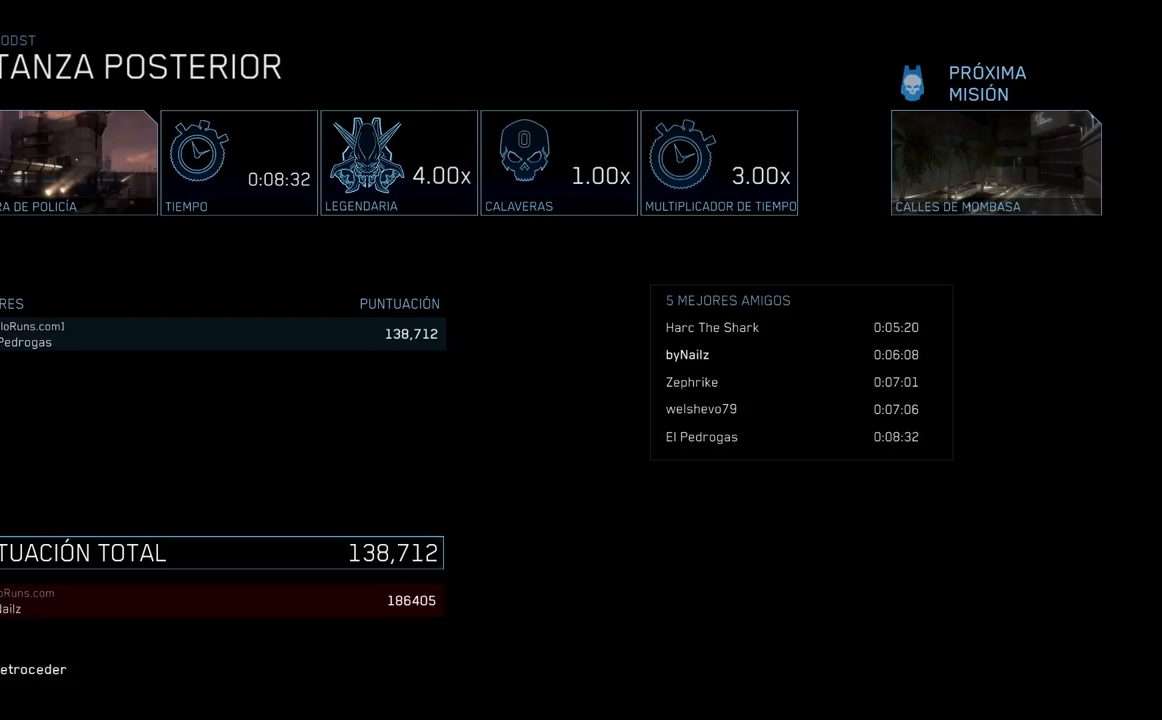
Gameplay with a controller (Xbox layout); each line is a JSON object with the inputs held at the frame after it. "events" lists button and stick changes between this image and that frame as [ms after this image, input, new state], when the widget could be followed in between.
{"buttons": ["L3"], "left_stick": "center", "right_stick": "center", "events": [[34, "L3", "down"]]}
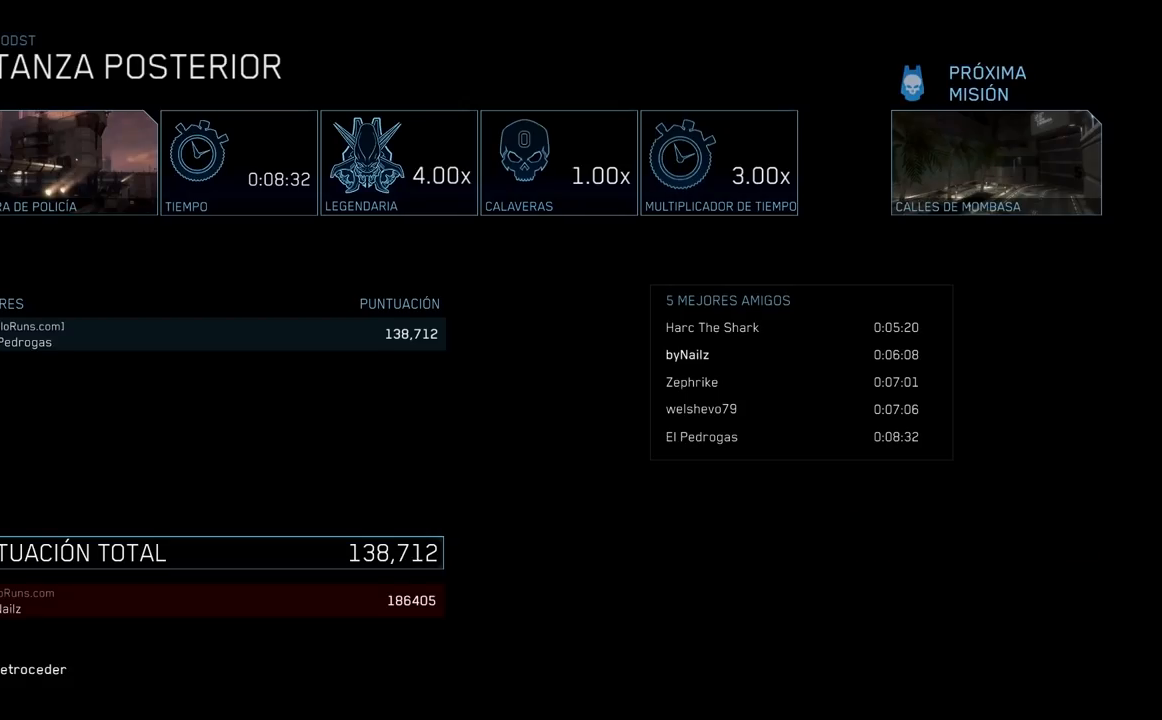
{"buttons": [], "left_stick": "center", "right_stick": "center", "events": [[300, "L3", "up"]]}
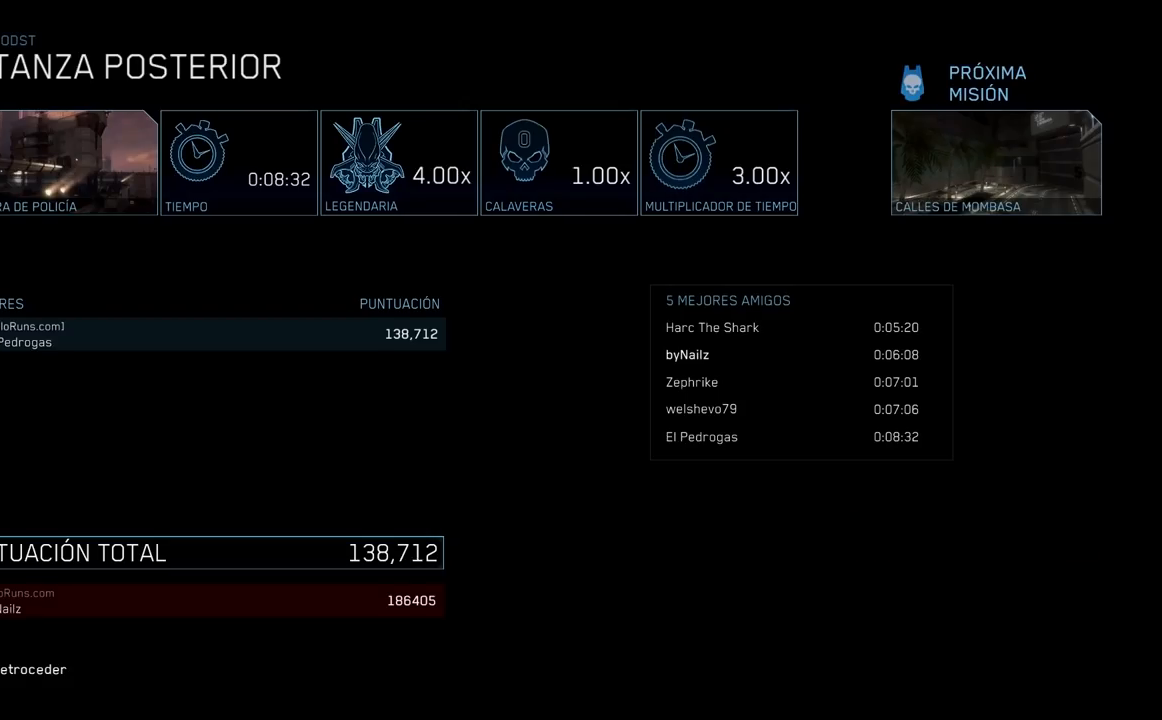
{"buttons": [], "left_stick": "center", "right_stick": "center", "events": []}
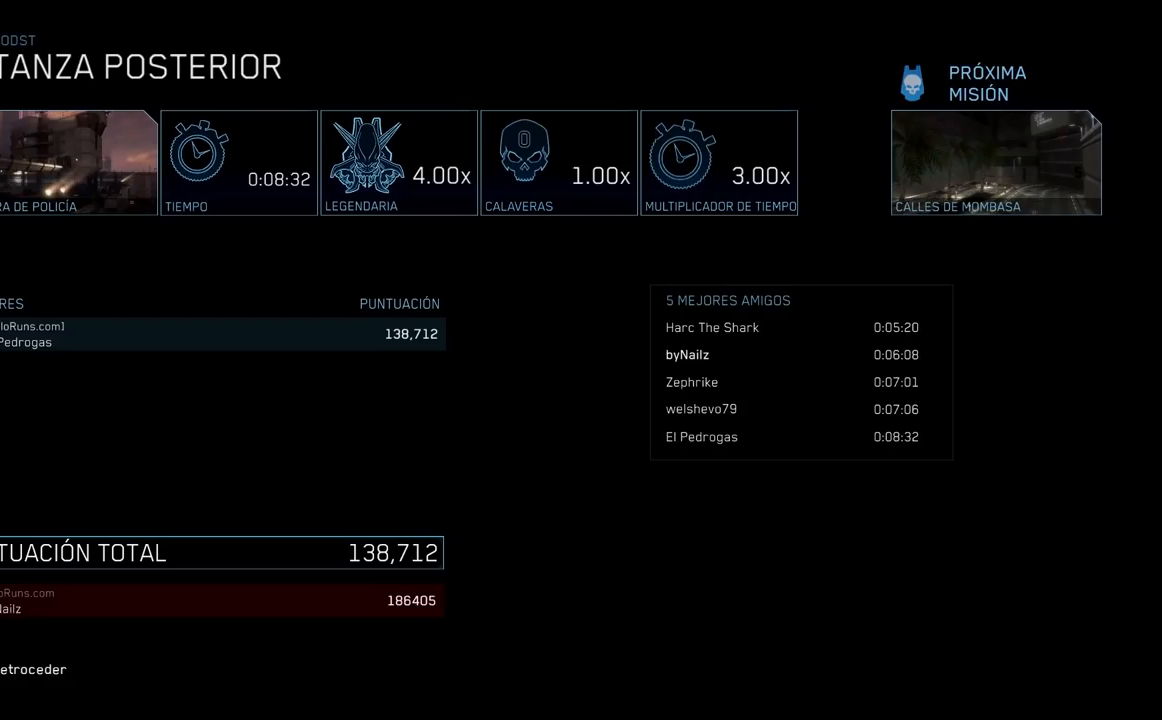
{"buttons": [], "left_stick": "center", "right_stick": "center", "events": []}
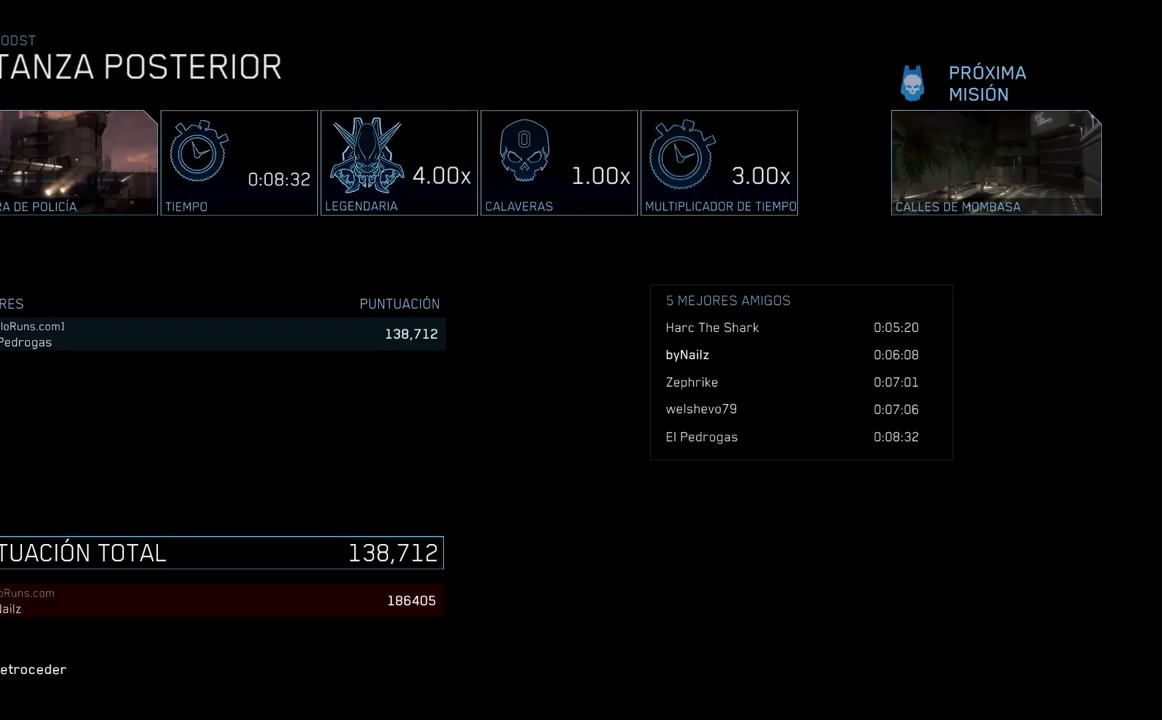
{"buttons": [], "left_stick": "center", "right_stick": "center", "events": []}
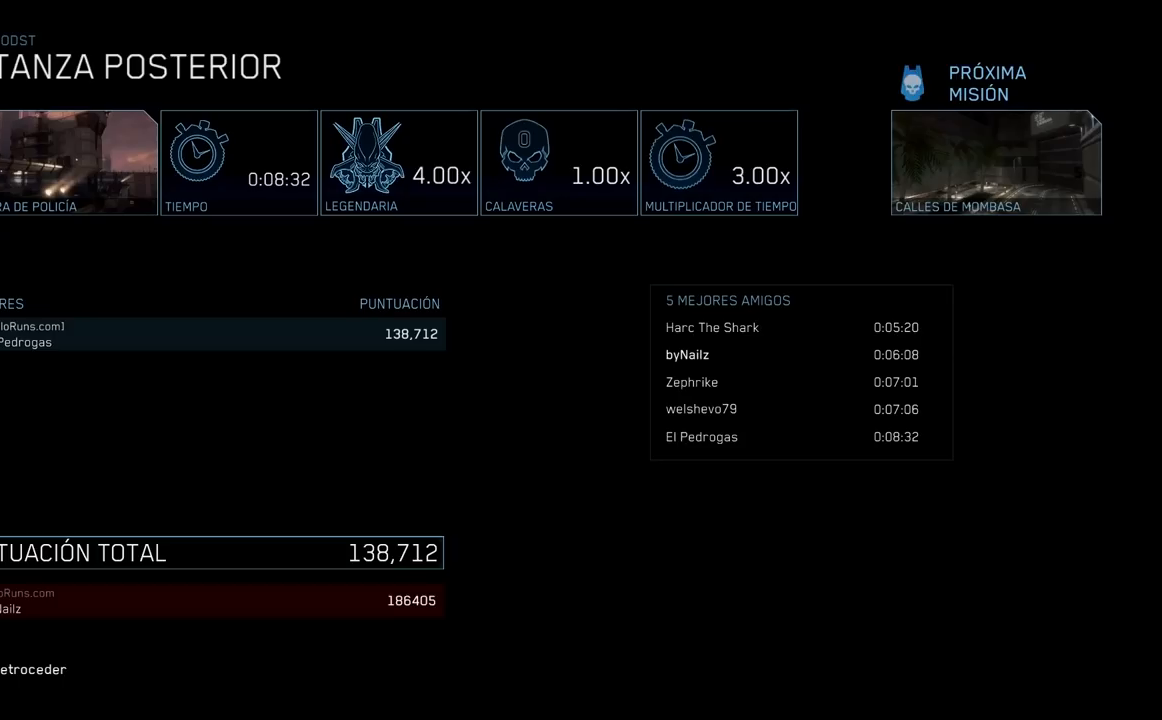
{"buttons": [], "left_stick": "center", "right_stick": "center", "events": []}
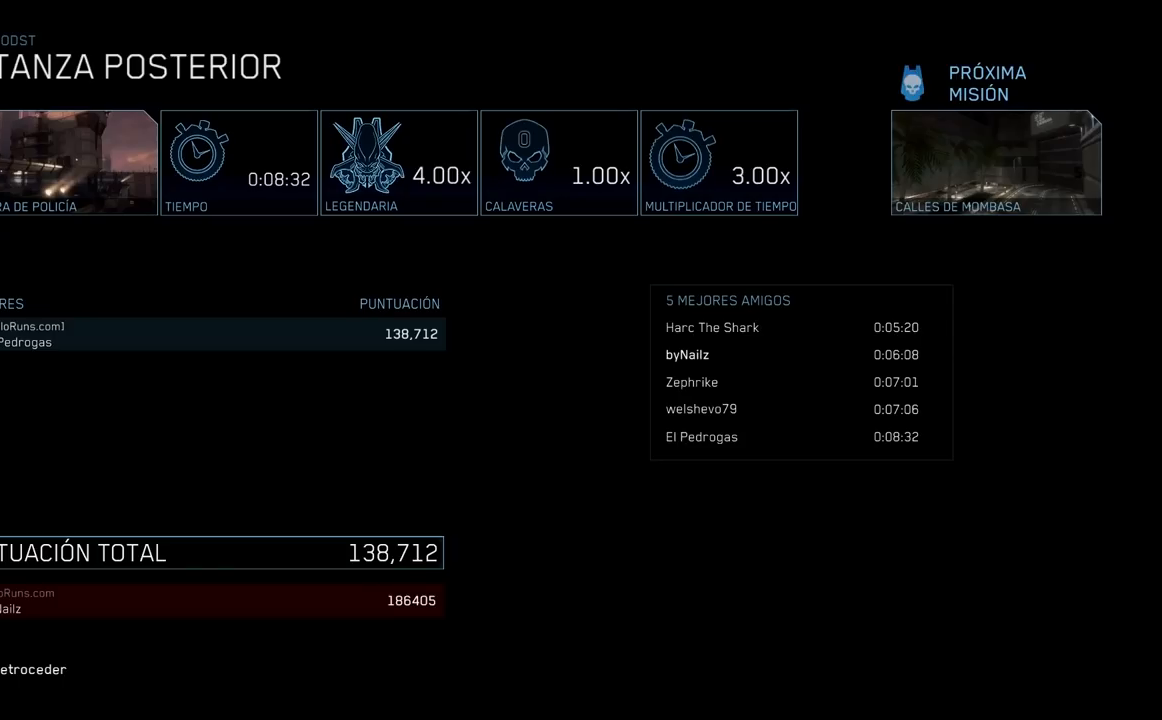
{"buttons": [], "left_stick": "center", "right_stick": "center", "events": []}